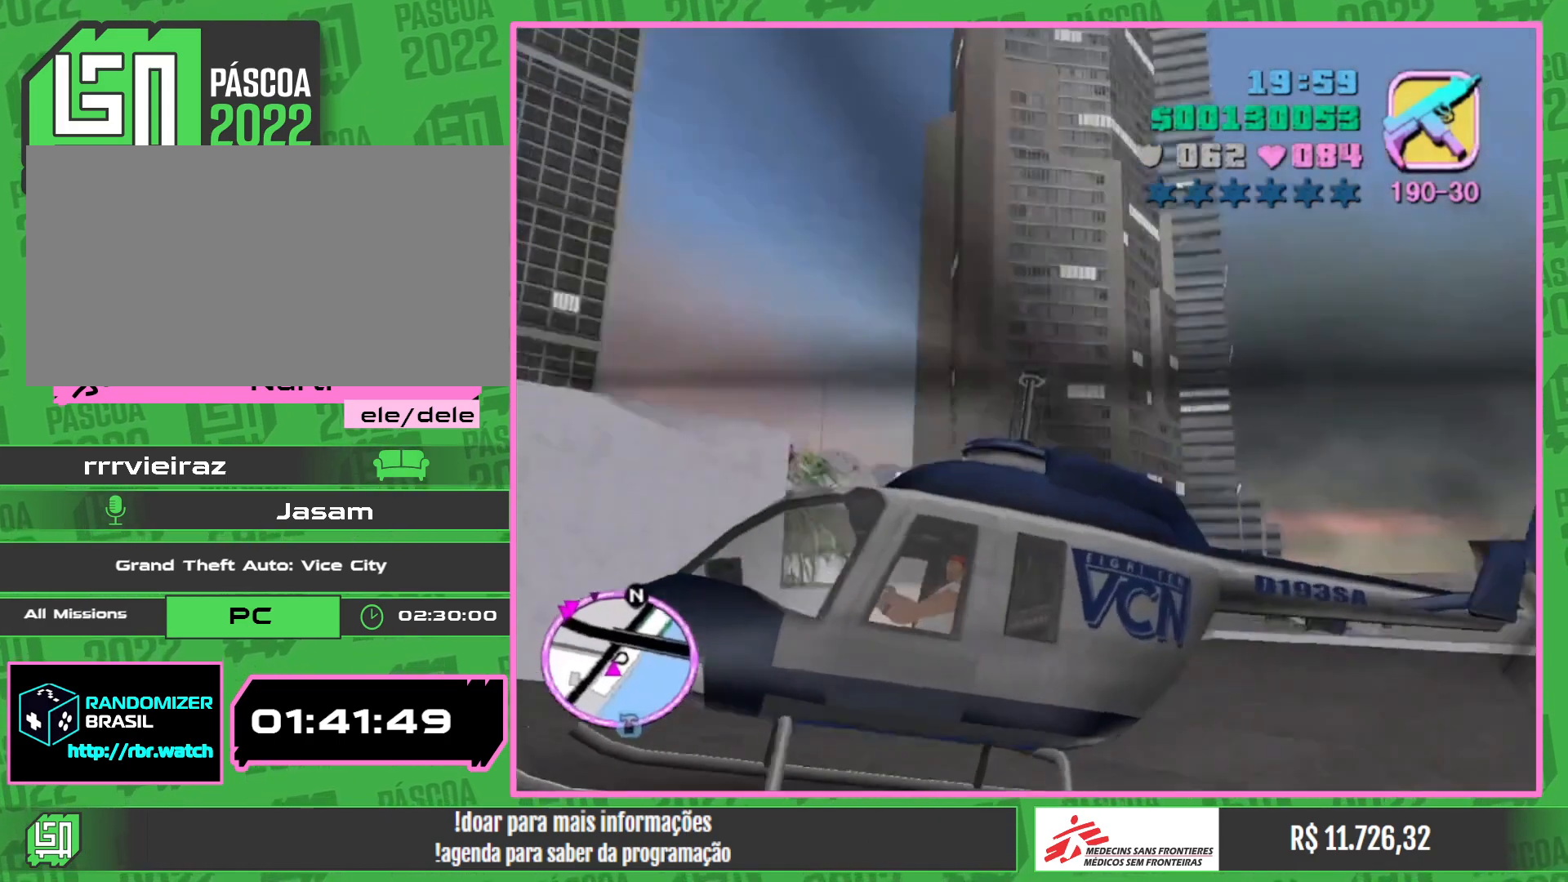
Gameplay with keyboard and mouse; each line is a JSON object with the keys and mouse buttons held at the frame after it. "events" lists presses ("down") and releases ("up") of "a", "w", "mouse_left", "mouse_wheel" and "mouse_right" between this image and that frame as [ms after this image, input, new state], when the widget could be followed in between. "mouse_left", "mouse_wheel", "mouse_right" = the "left", "wheel", "right" buttons of the "mouse" list. No other keys are recorded. "wheel" means that the mouse wheel is clicked or scrolled. Mouse movement is not recorded.
{"keys": ["a"], "mouse": [], "events": [[500, "a", "down"]]}
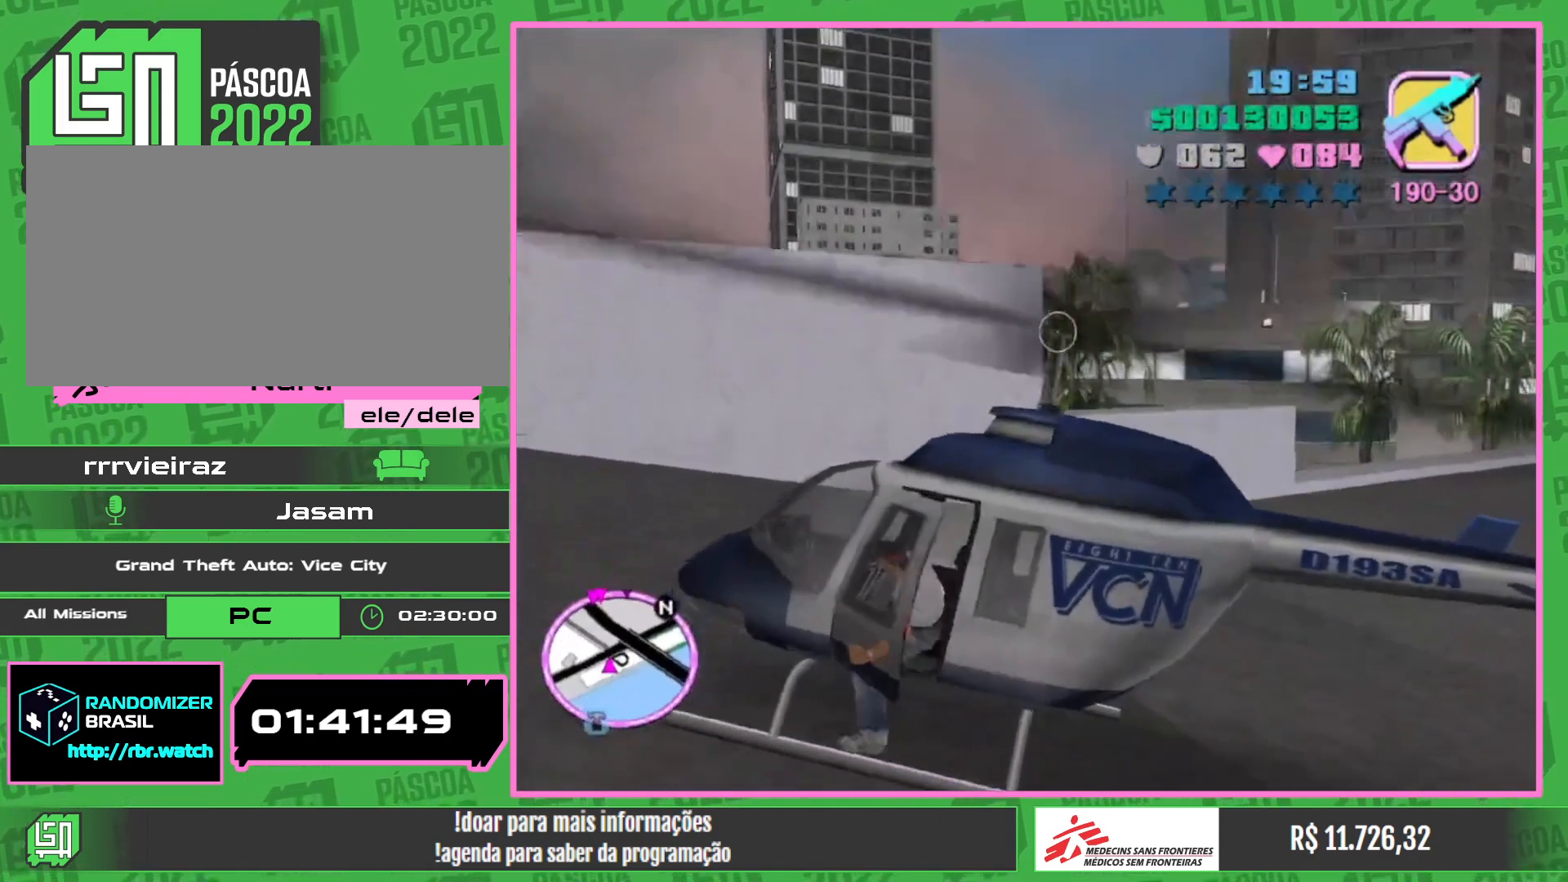
{"keys": ["a", "w"], "mouse": [], "events": [[34, "w", "down"]]}
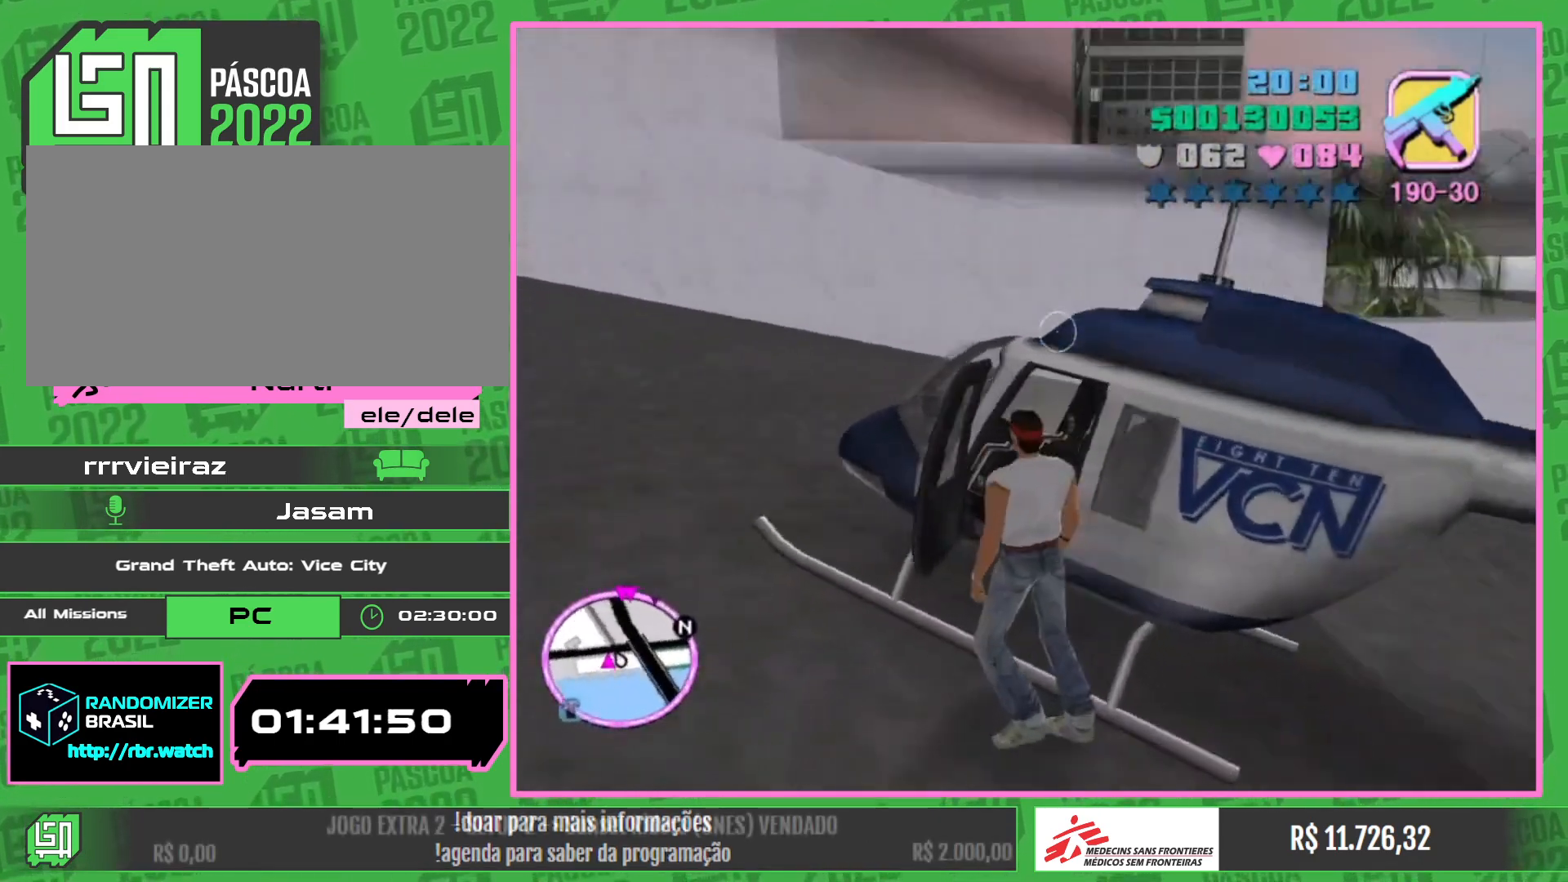
{"keys": ["w"], "mouse": [], "events": [[267, "a", "up"]]}
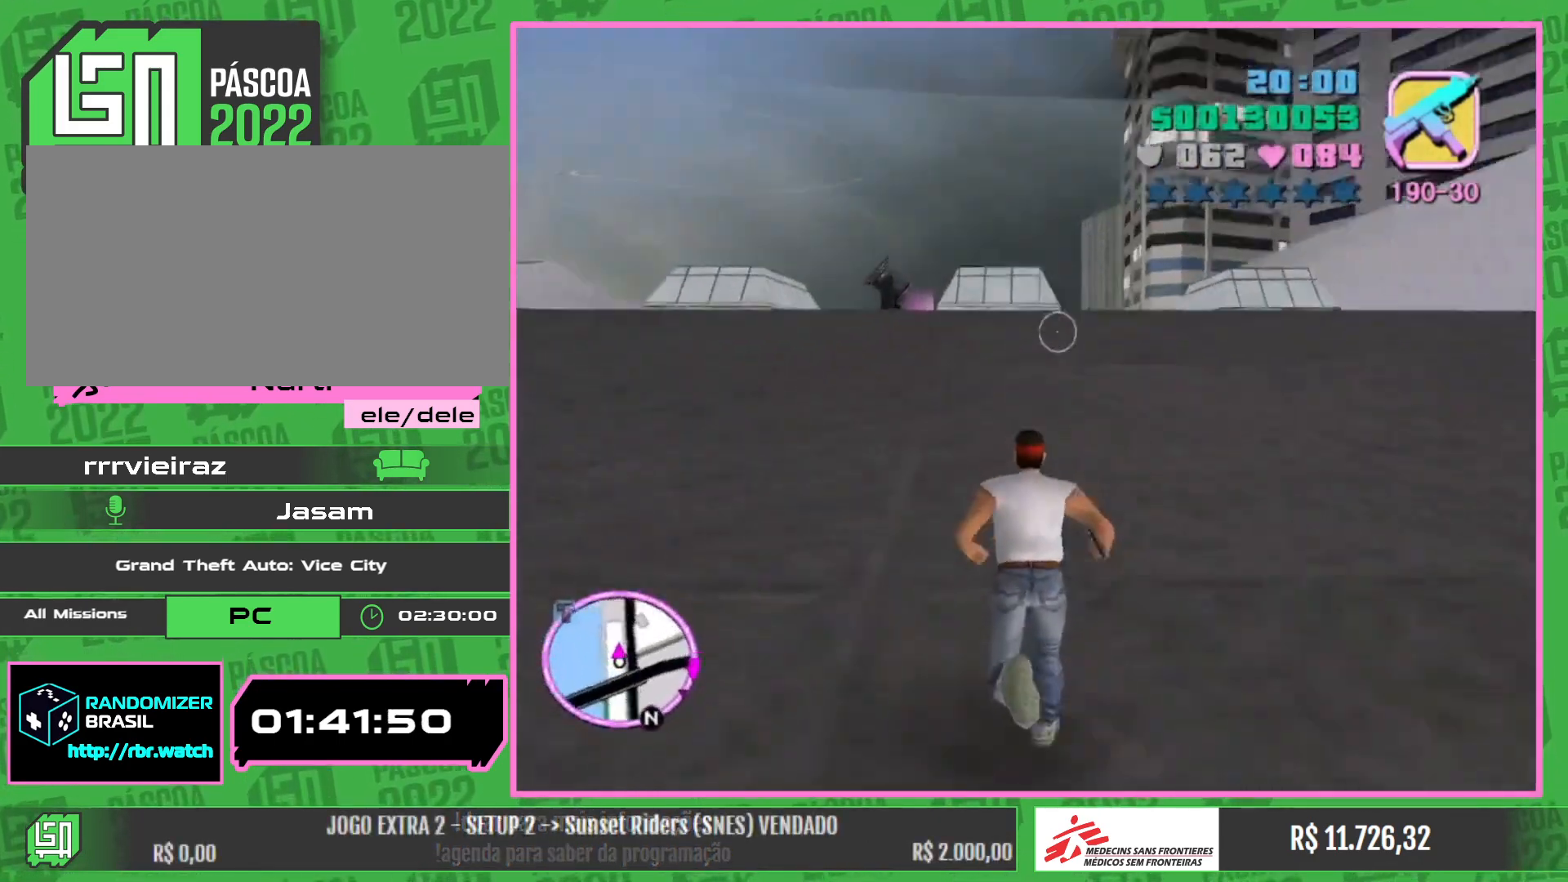
{"keys": ["w"], "mouse": [], "events": []}
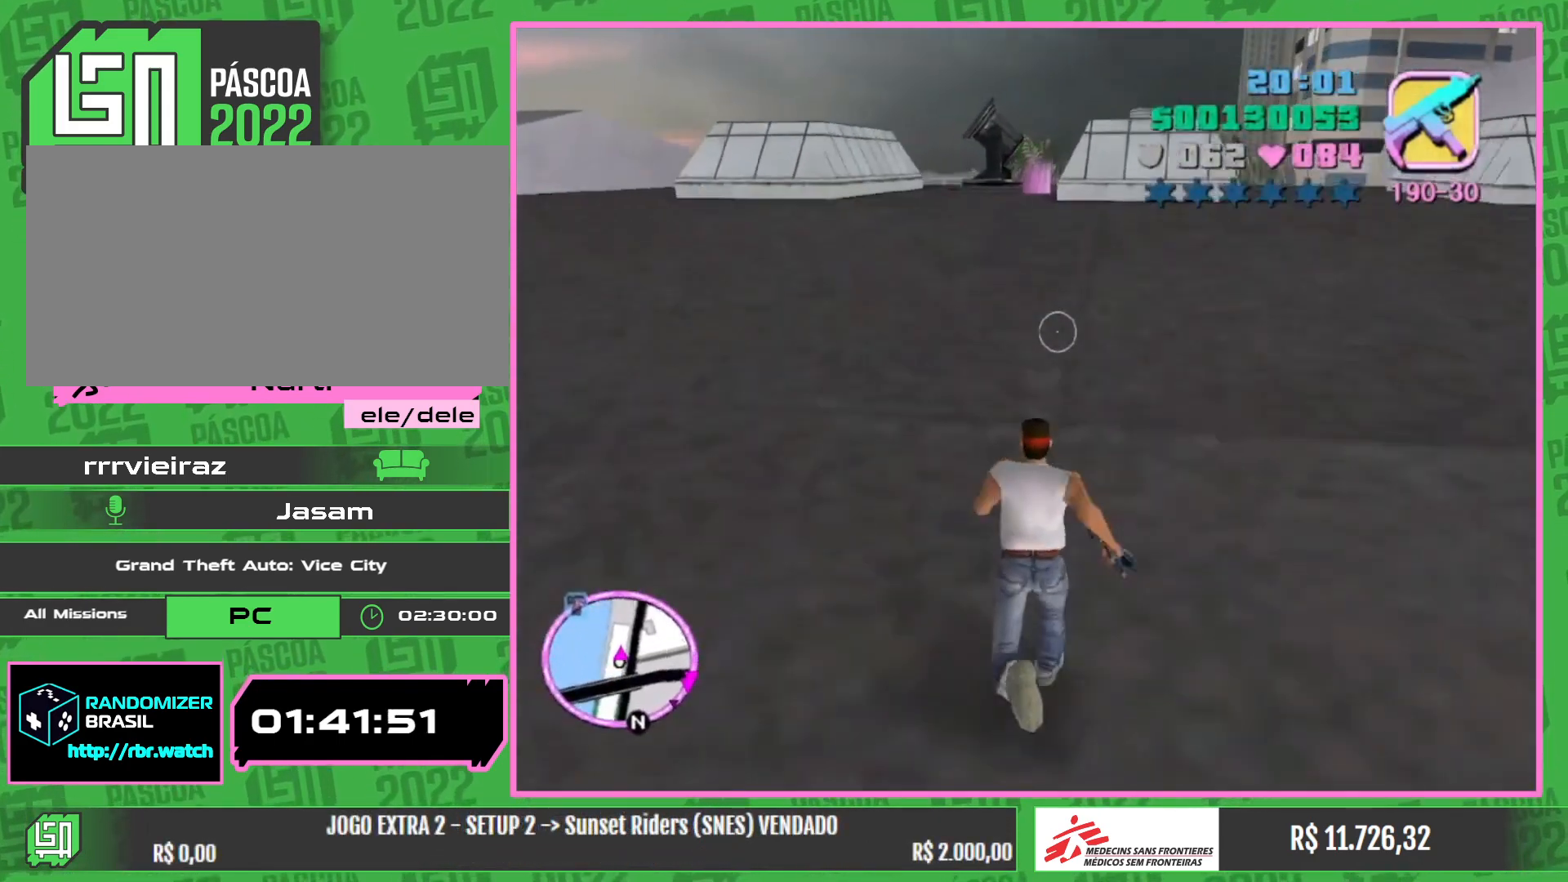
{"keys": ["w"], "mouse": [], "events": []}
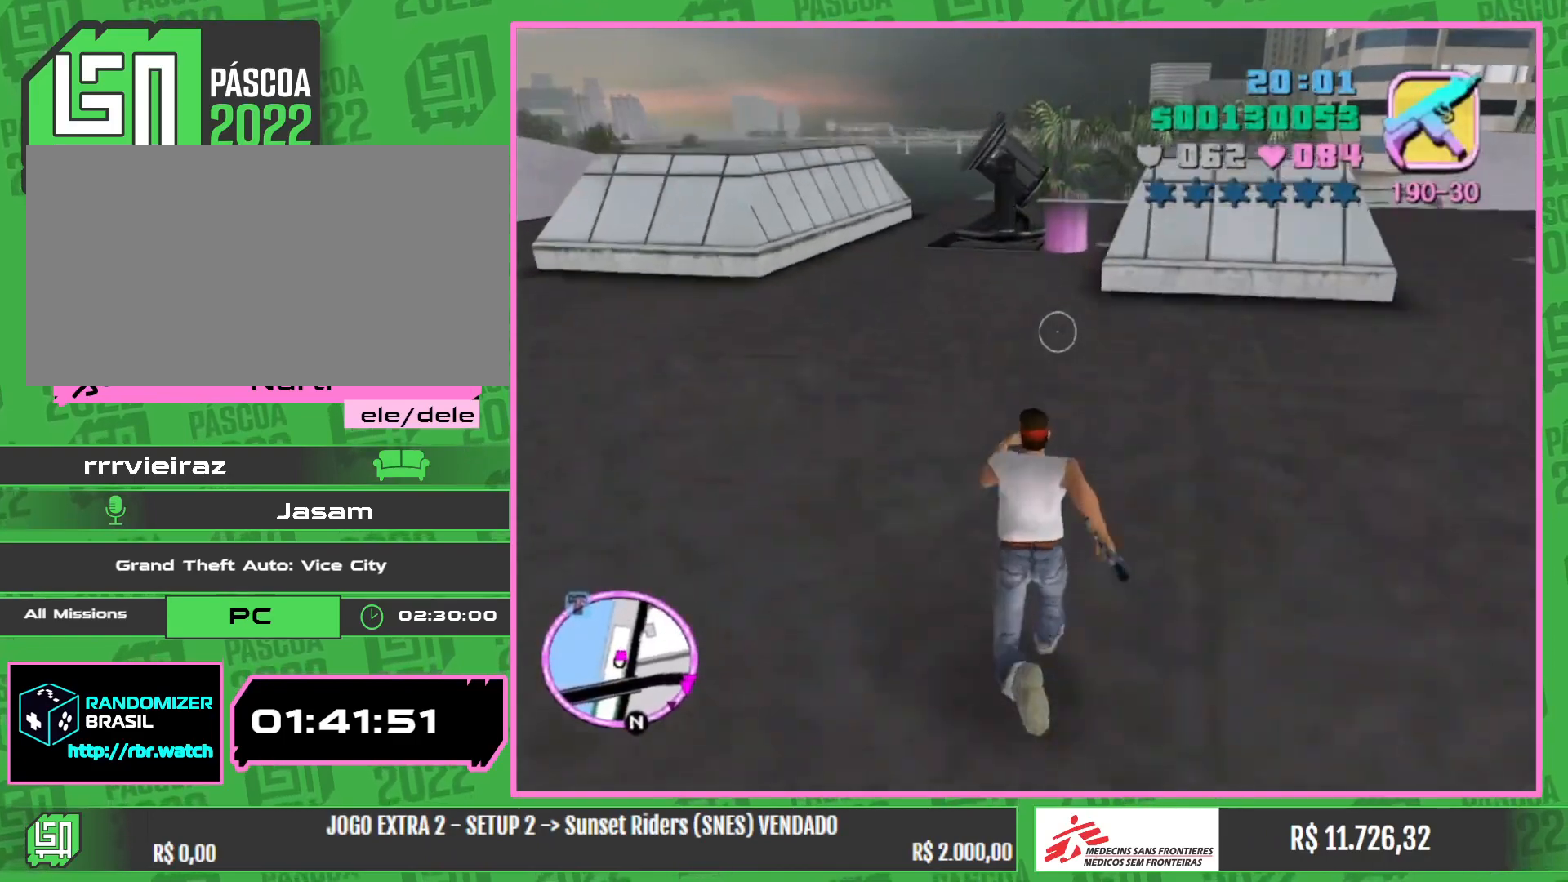
{"keys": [], "mouse": [], "events": [[150, "w", "up"]]}
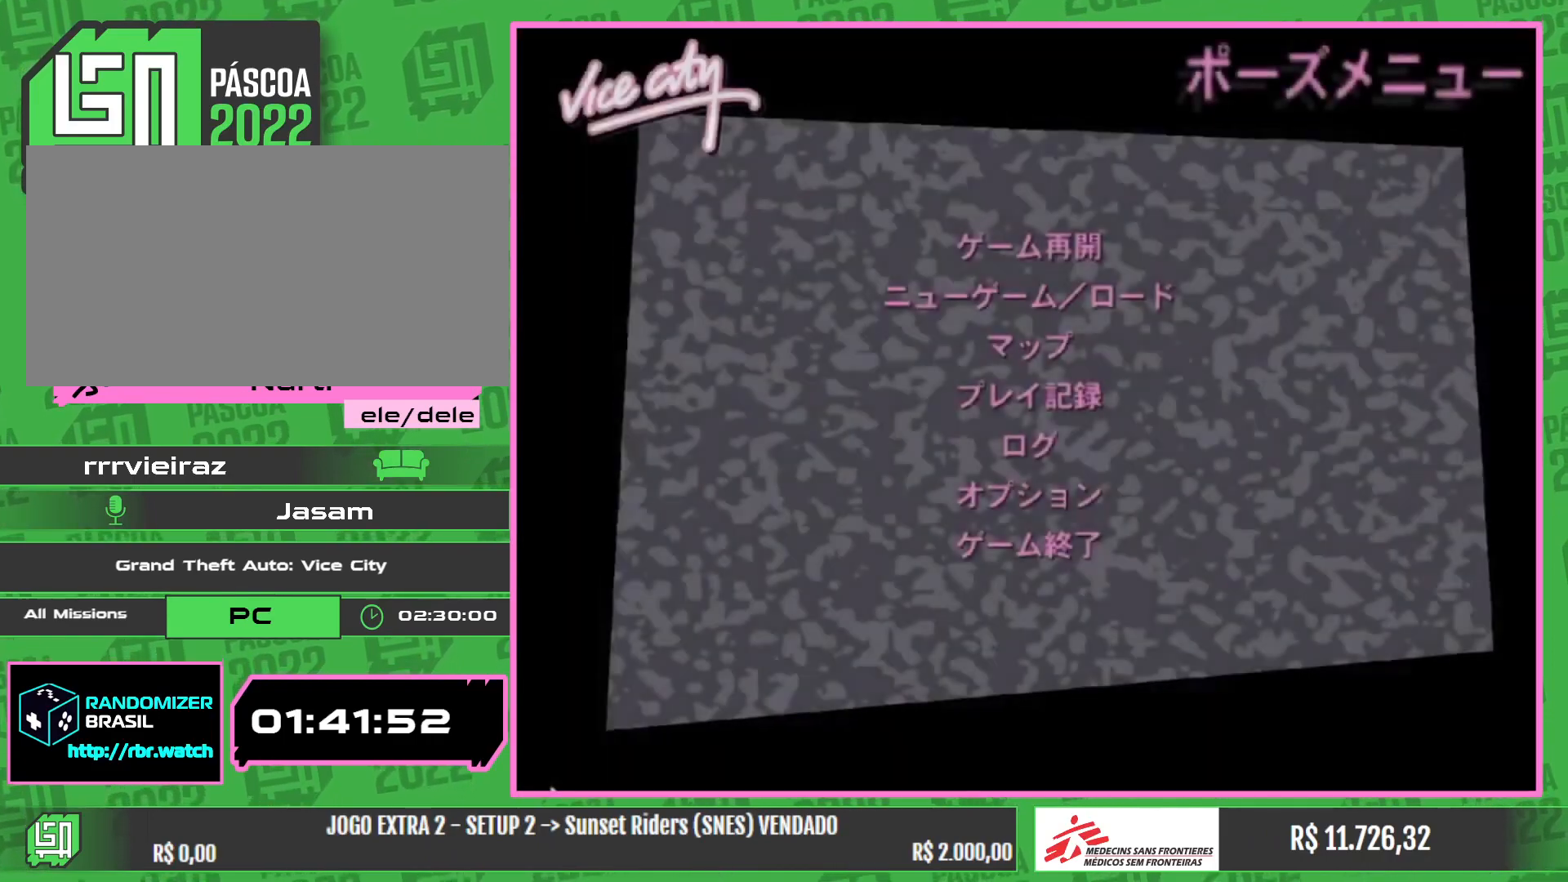
{"keys": [], "mouse": [], "events": [[300, "mouse_left", "down"], [384, "mouse_left", "up"]]}
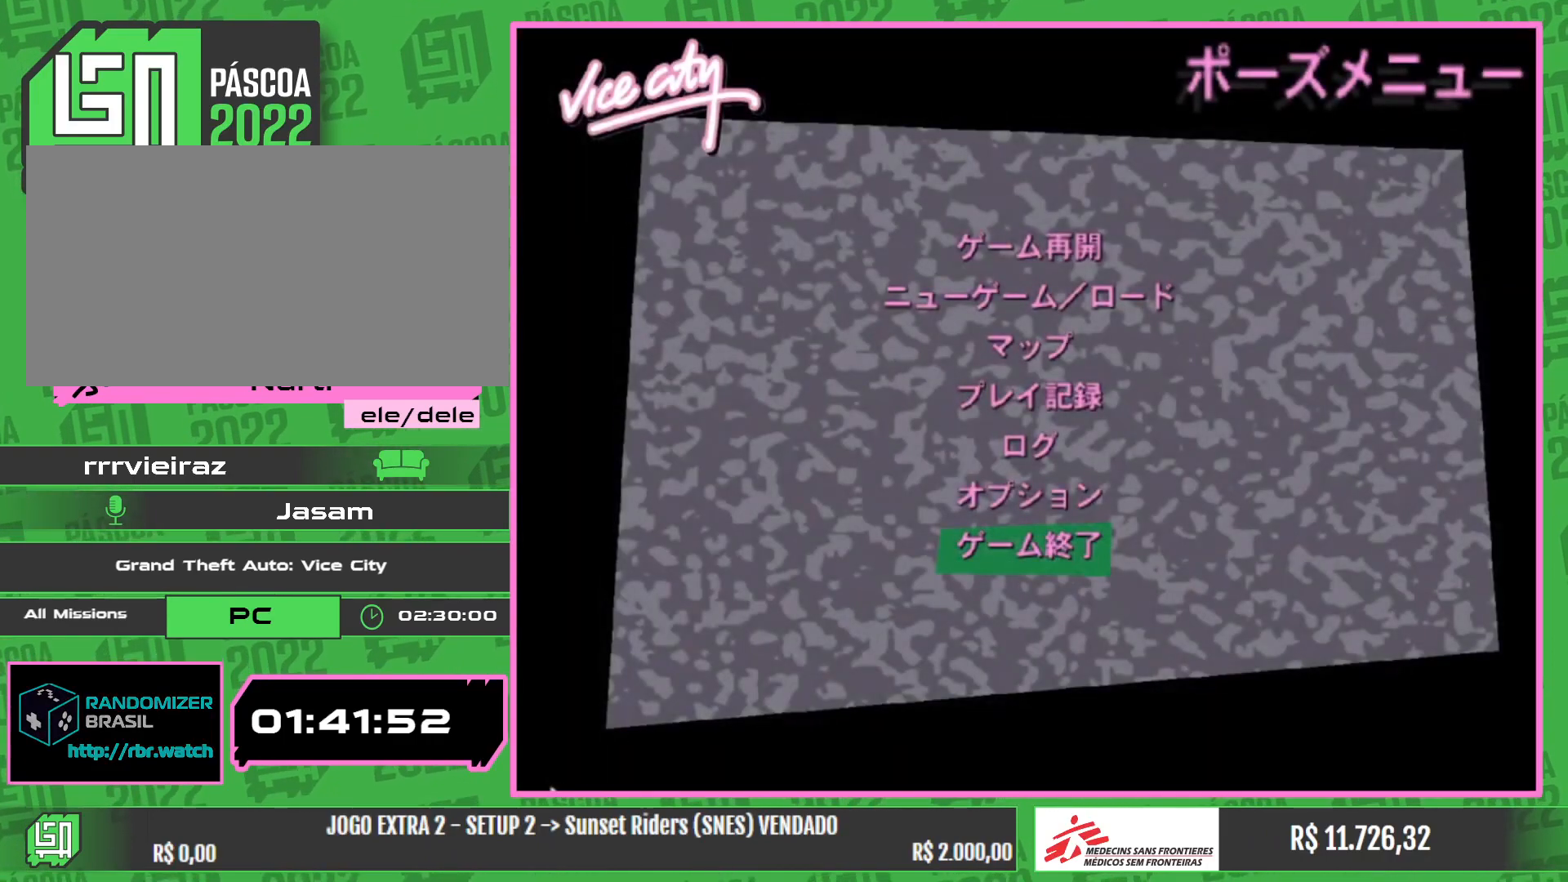
{"keys": [], "mouse": [], "events": []}
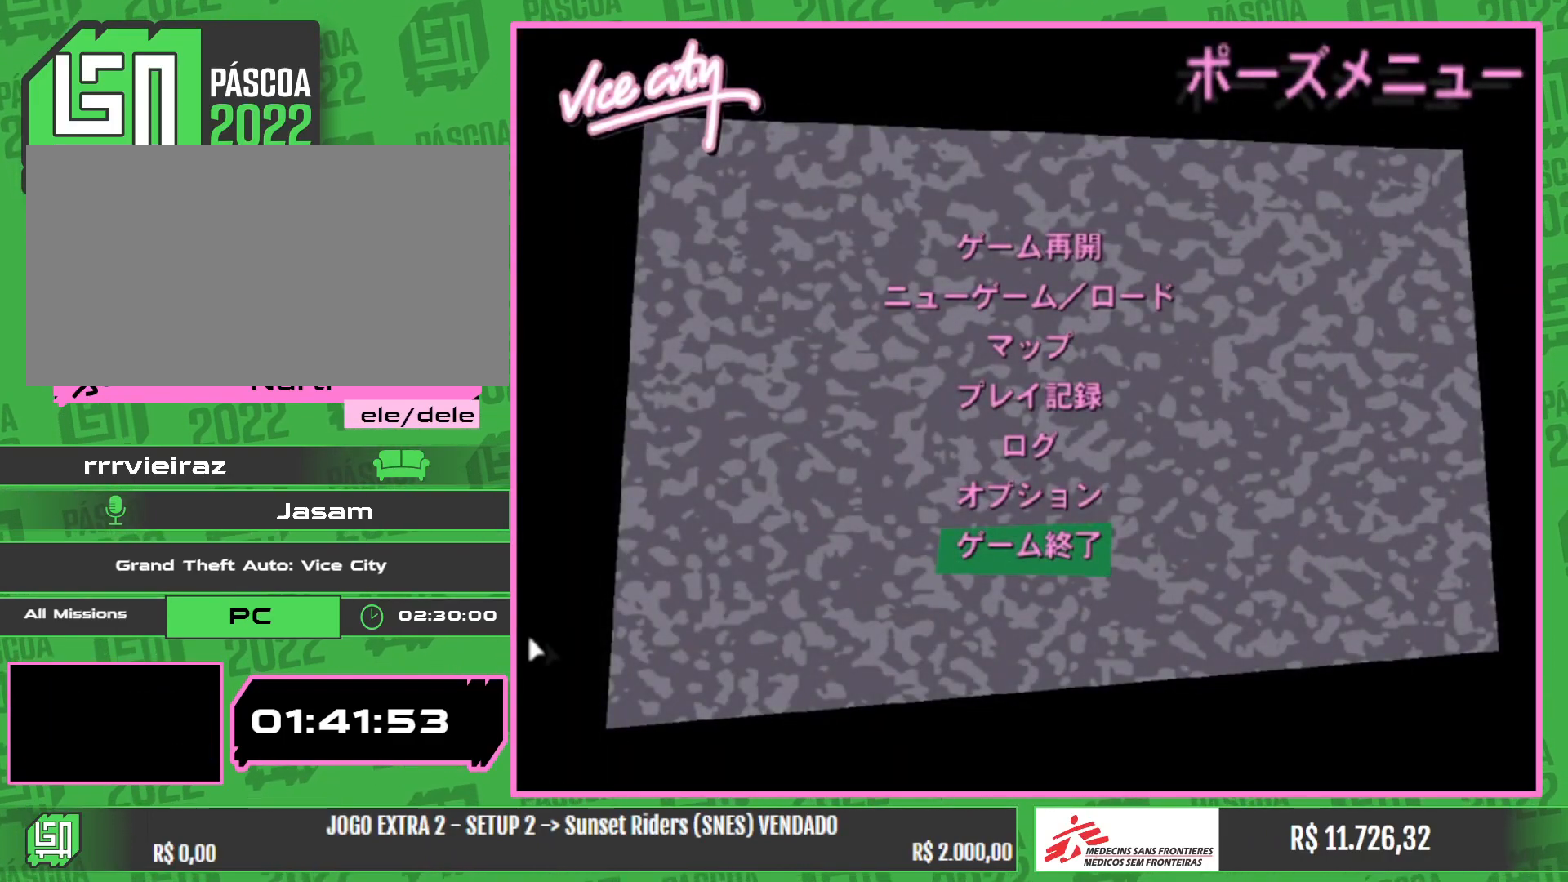
{"keys": [], "mouse": [], "events": [[17, "mouse_left", "down"], [84, "mouse_left", "up"]]}
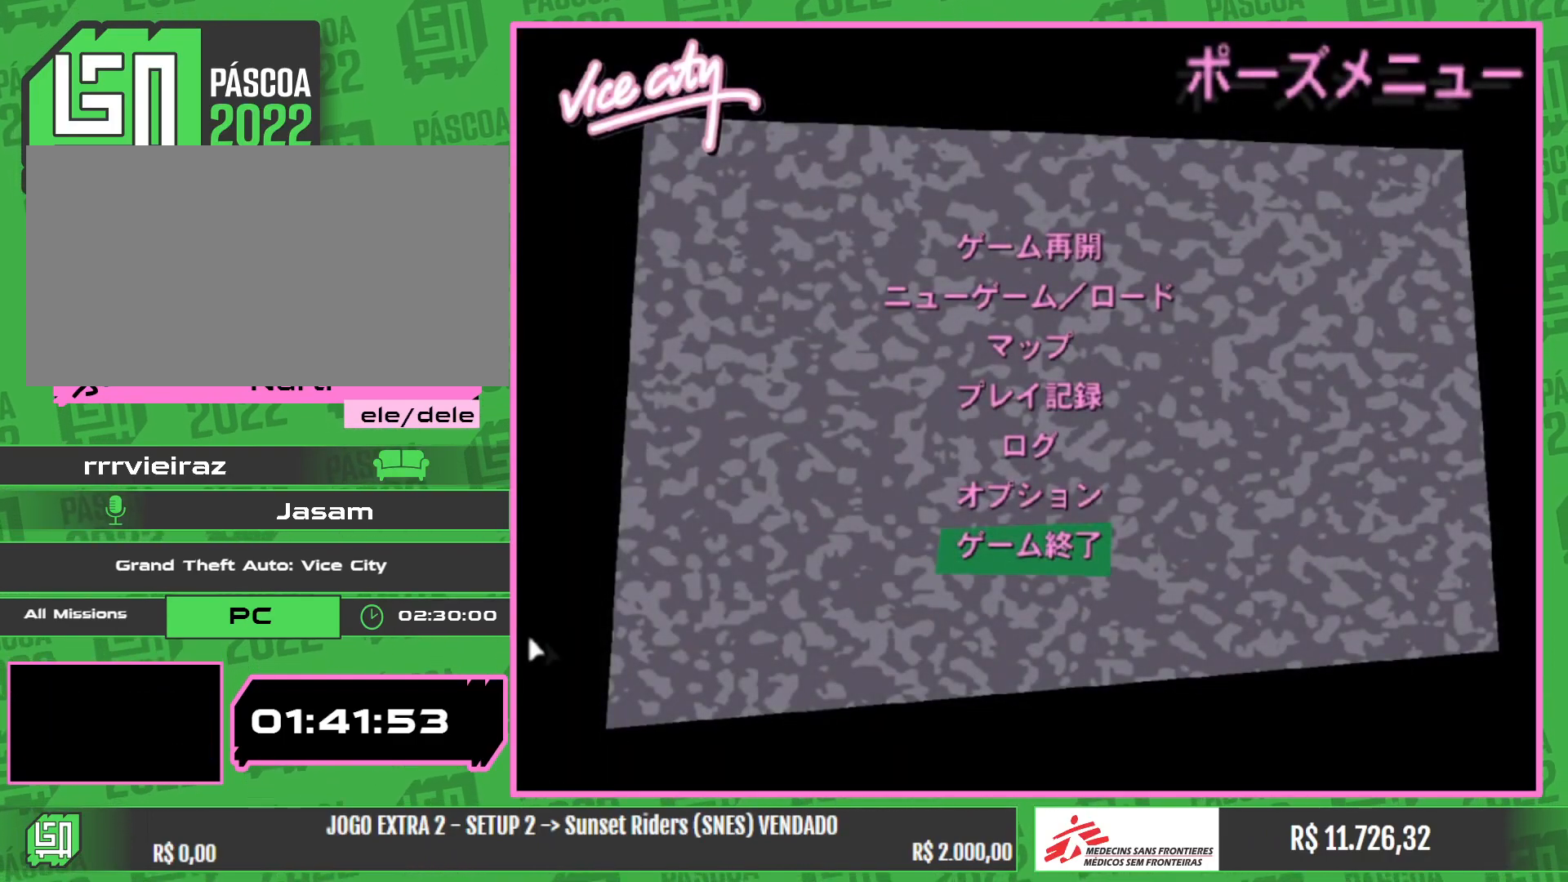
{"keys": [], "mouse": [], "events": []}
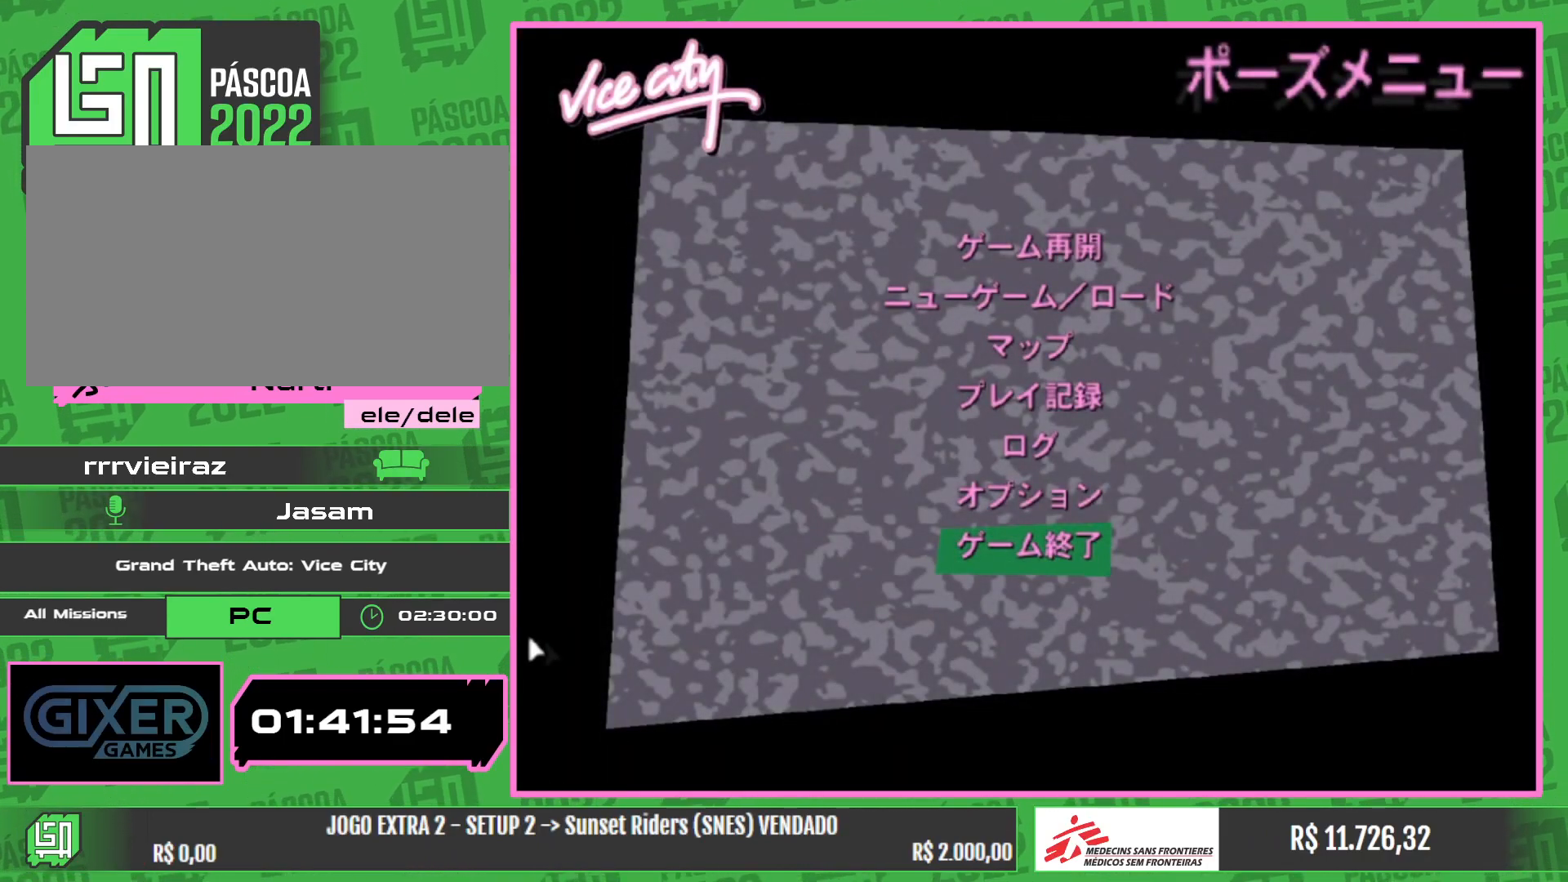
{"keys": [], "mouse": [], "events": []}
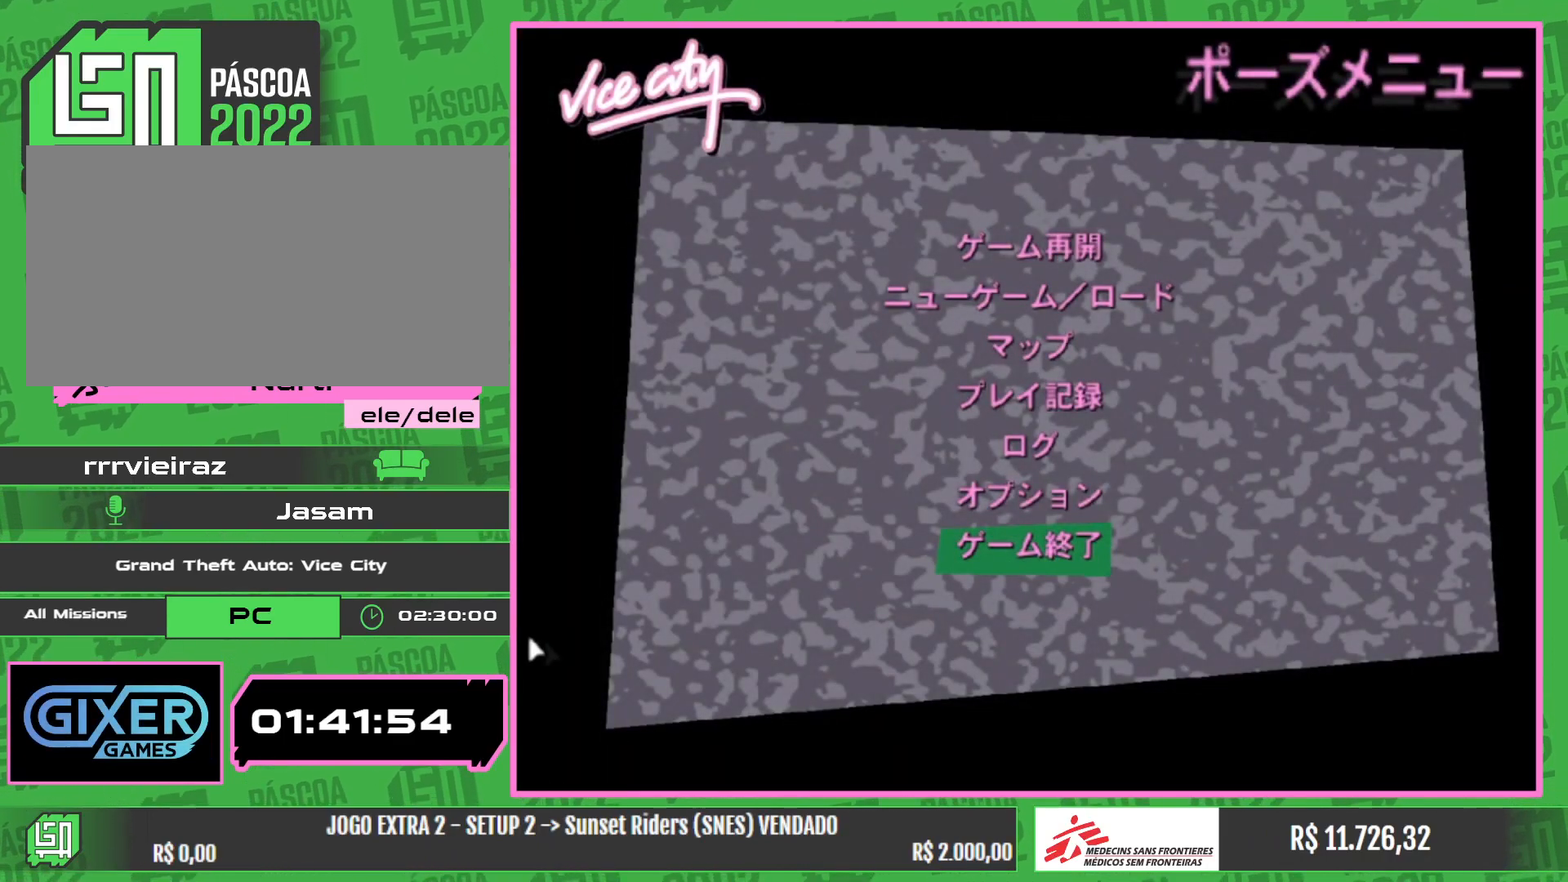
{"keys": [], "mouse": [], "events": [[50, "mouse_left", "down"], [117, "mouse_left", "up"]]}
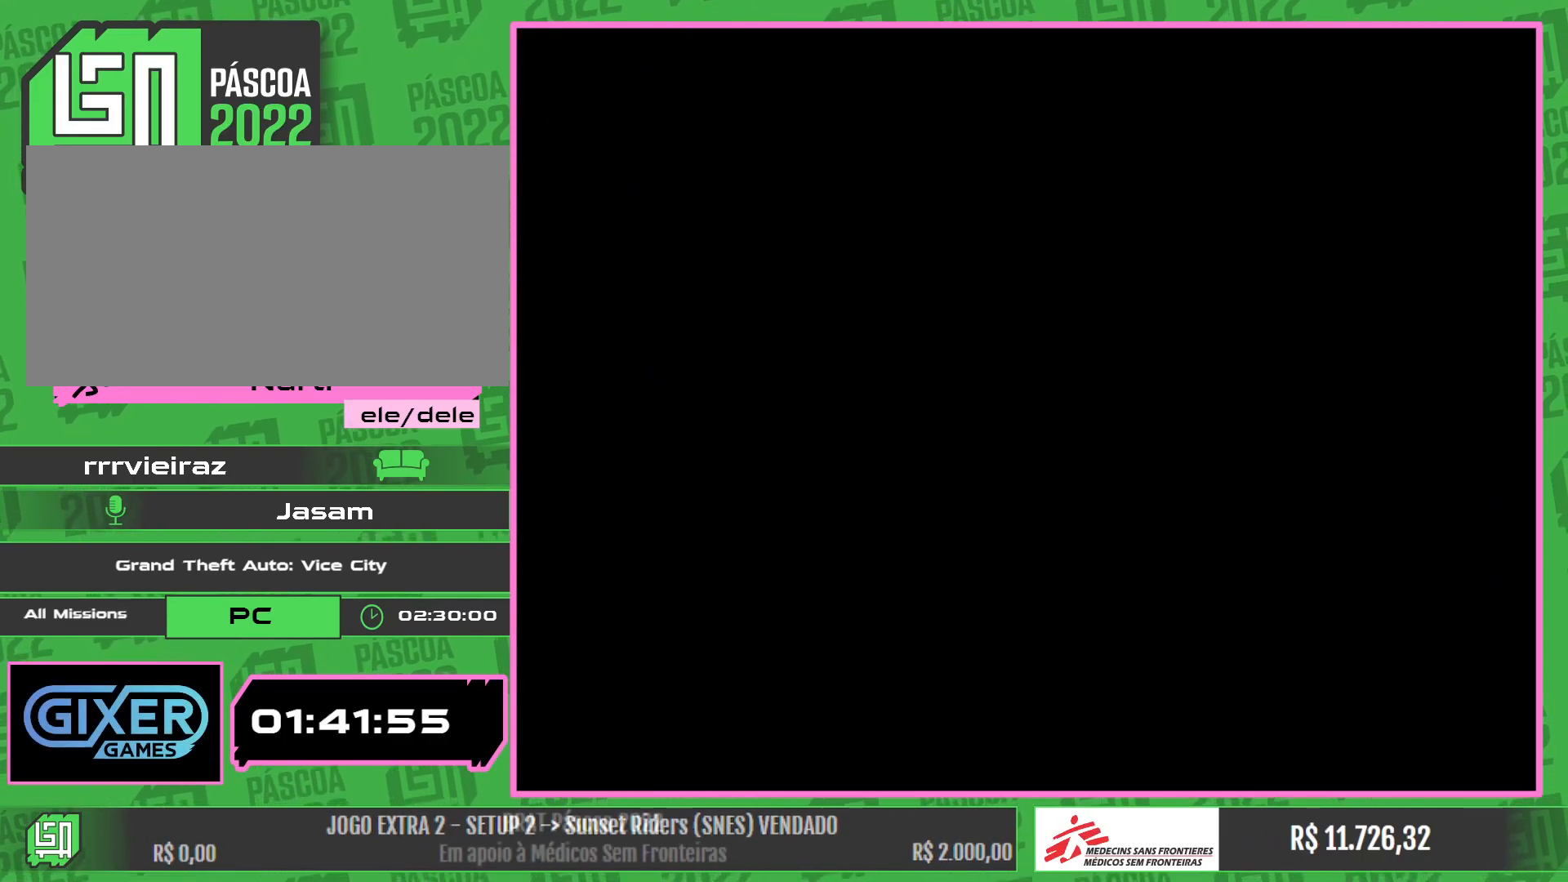
{"keys": [], "mouse": [], "events": [[267, "mouse_left", "down"], [317, "mouse_left", "up"]]}
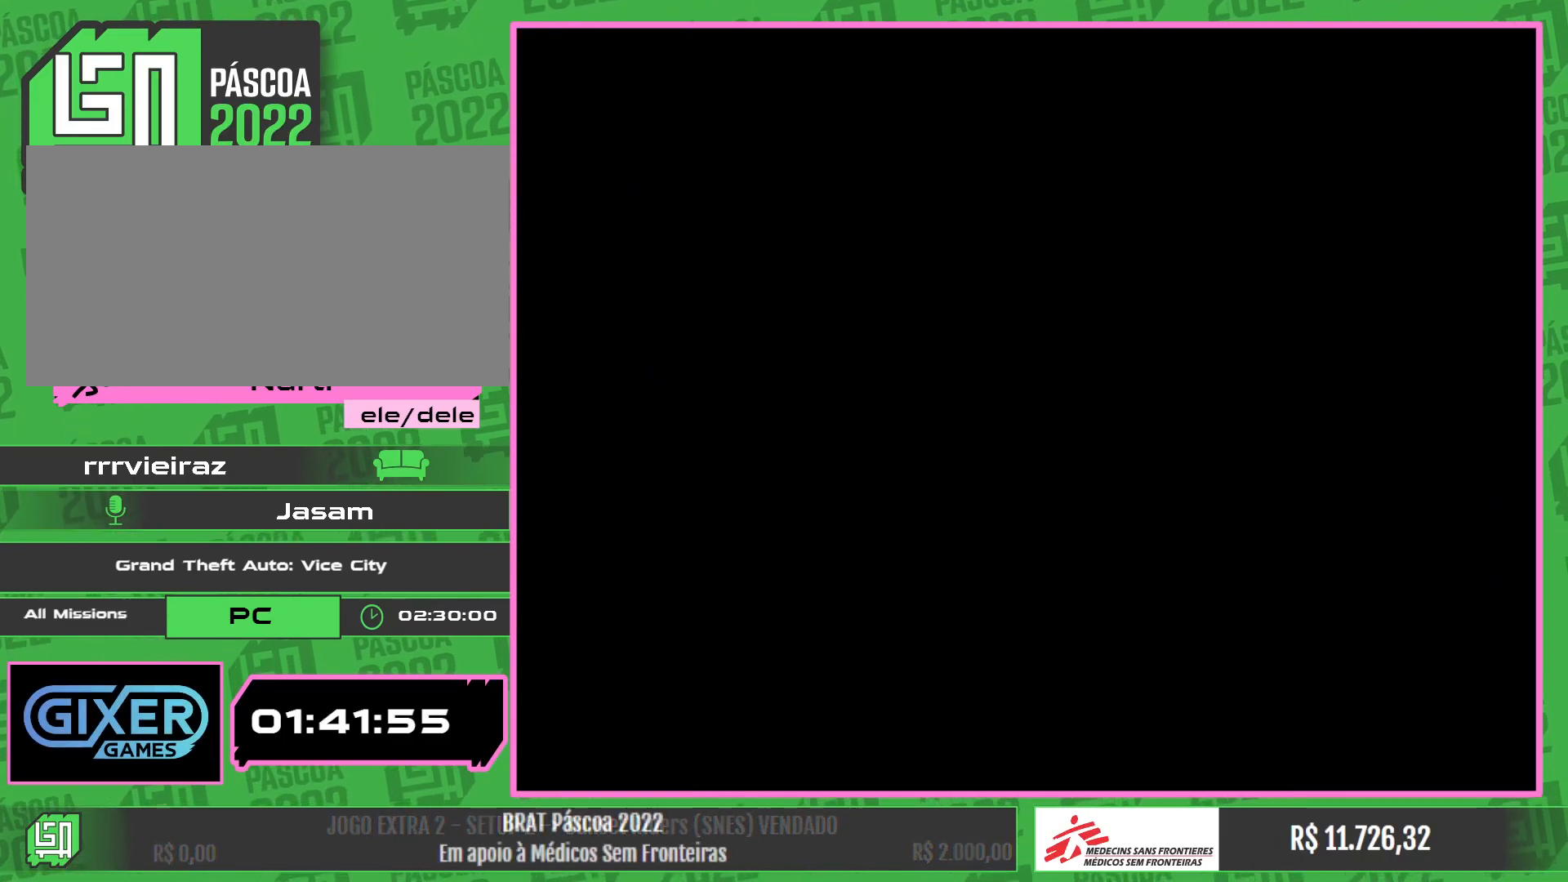
{"keys": [], "mouse": [], "events": [[384, "mouse_left", "down"], [450, "mouse_left", "up"]]}
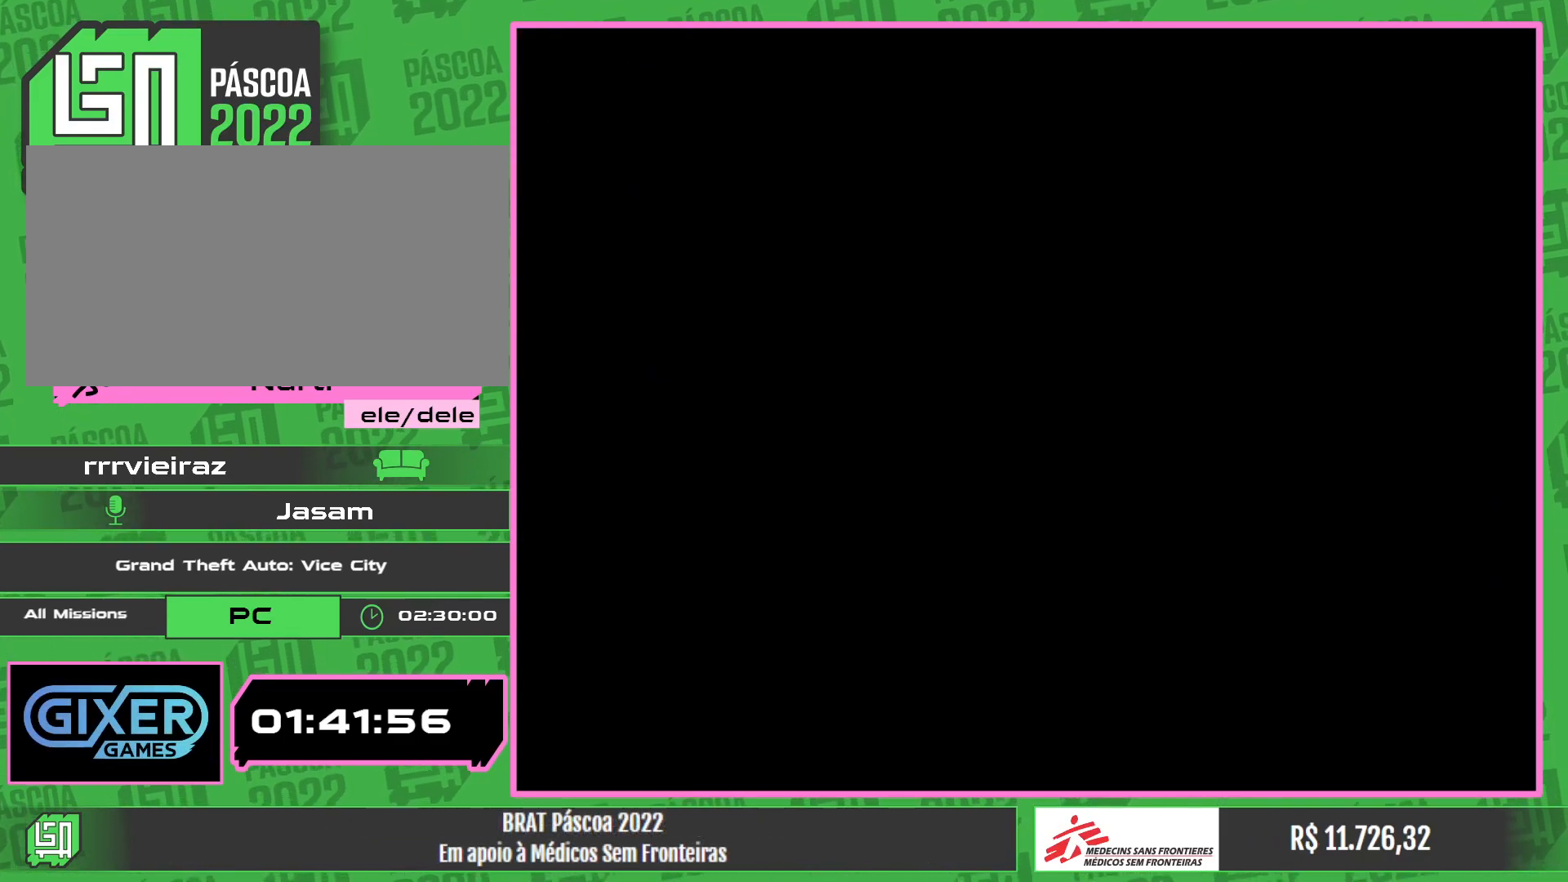
{"keys": ["w"], "mouse": [], "events": [[34, "w", "down"]]}
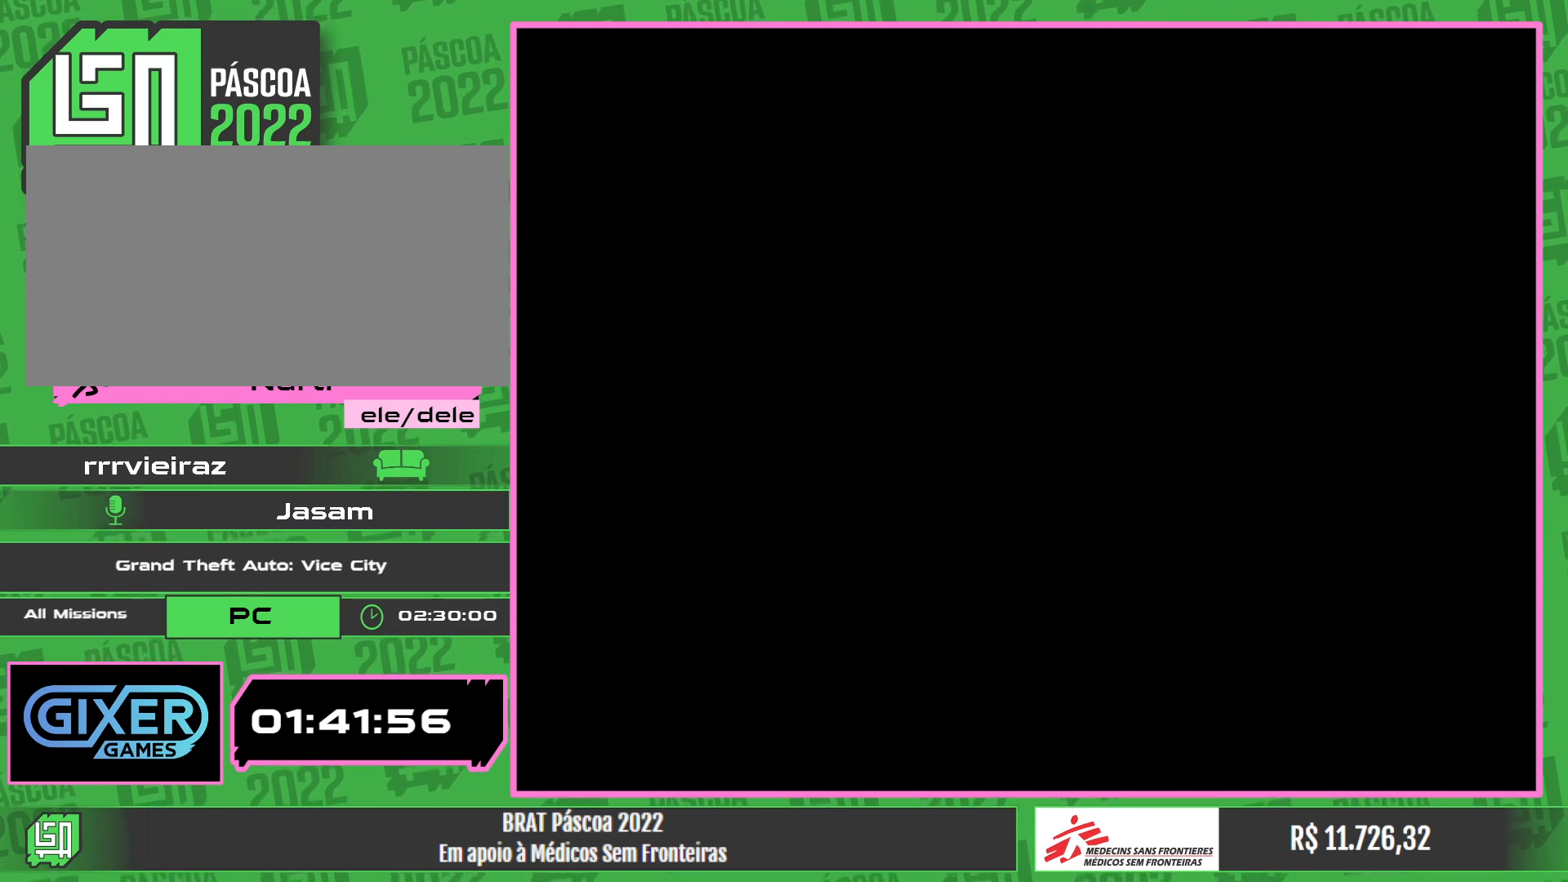
{"keys": ["w"], "mouse": [], "events": []}
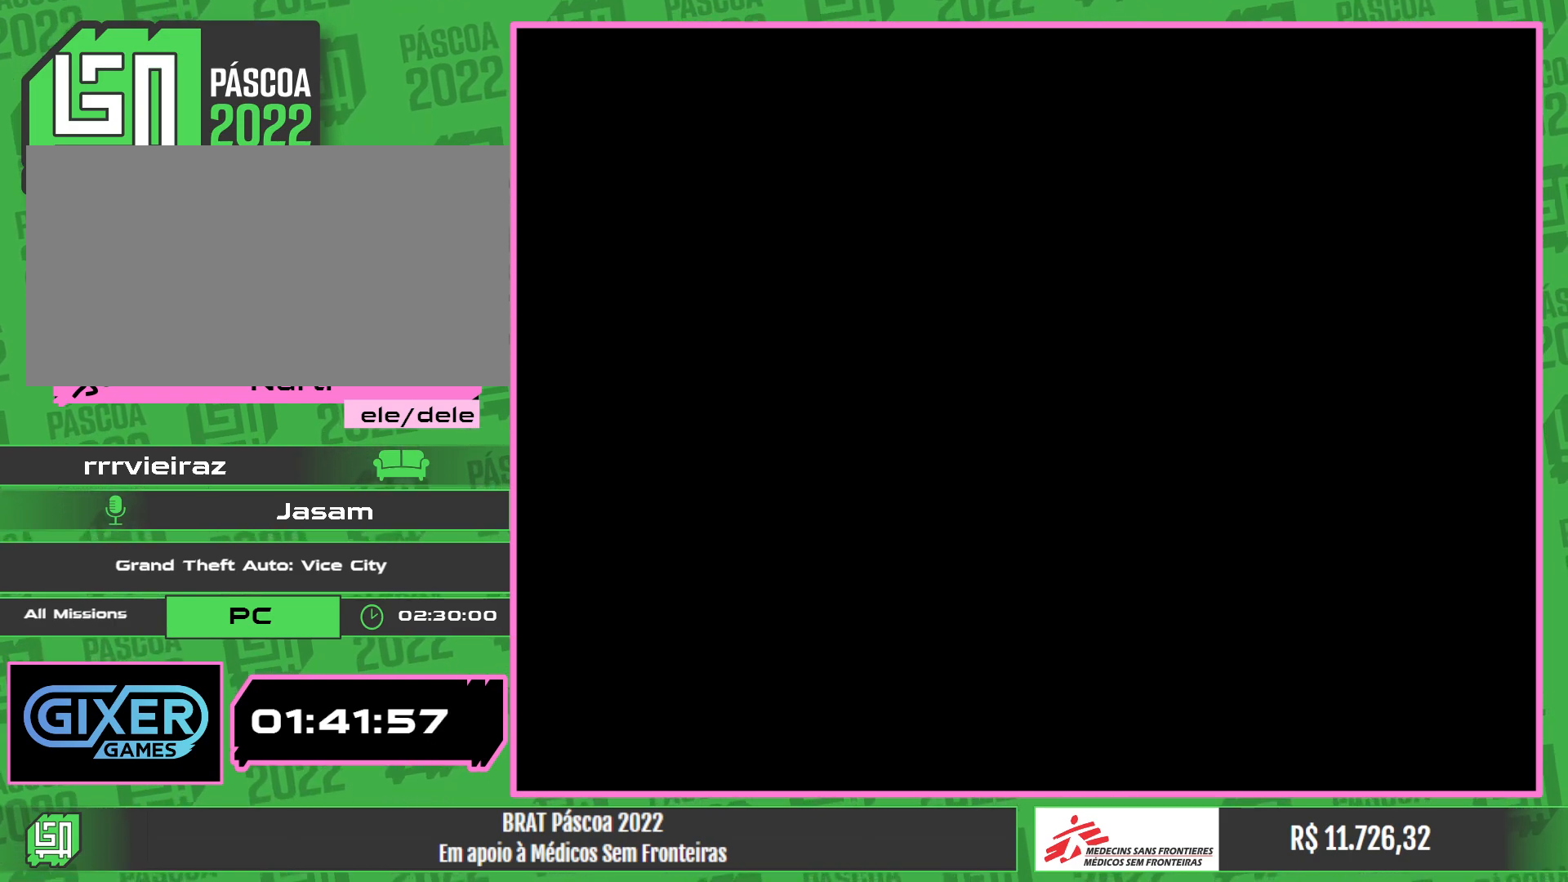
{"keys": ["w"], "mouse": [], "events": []}
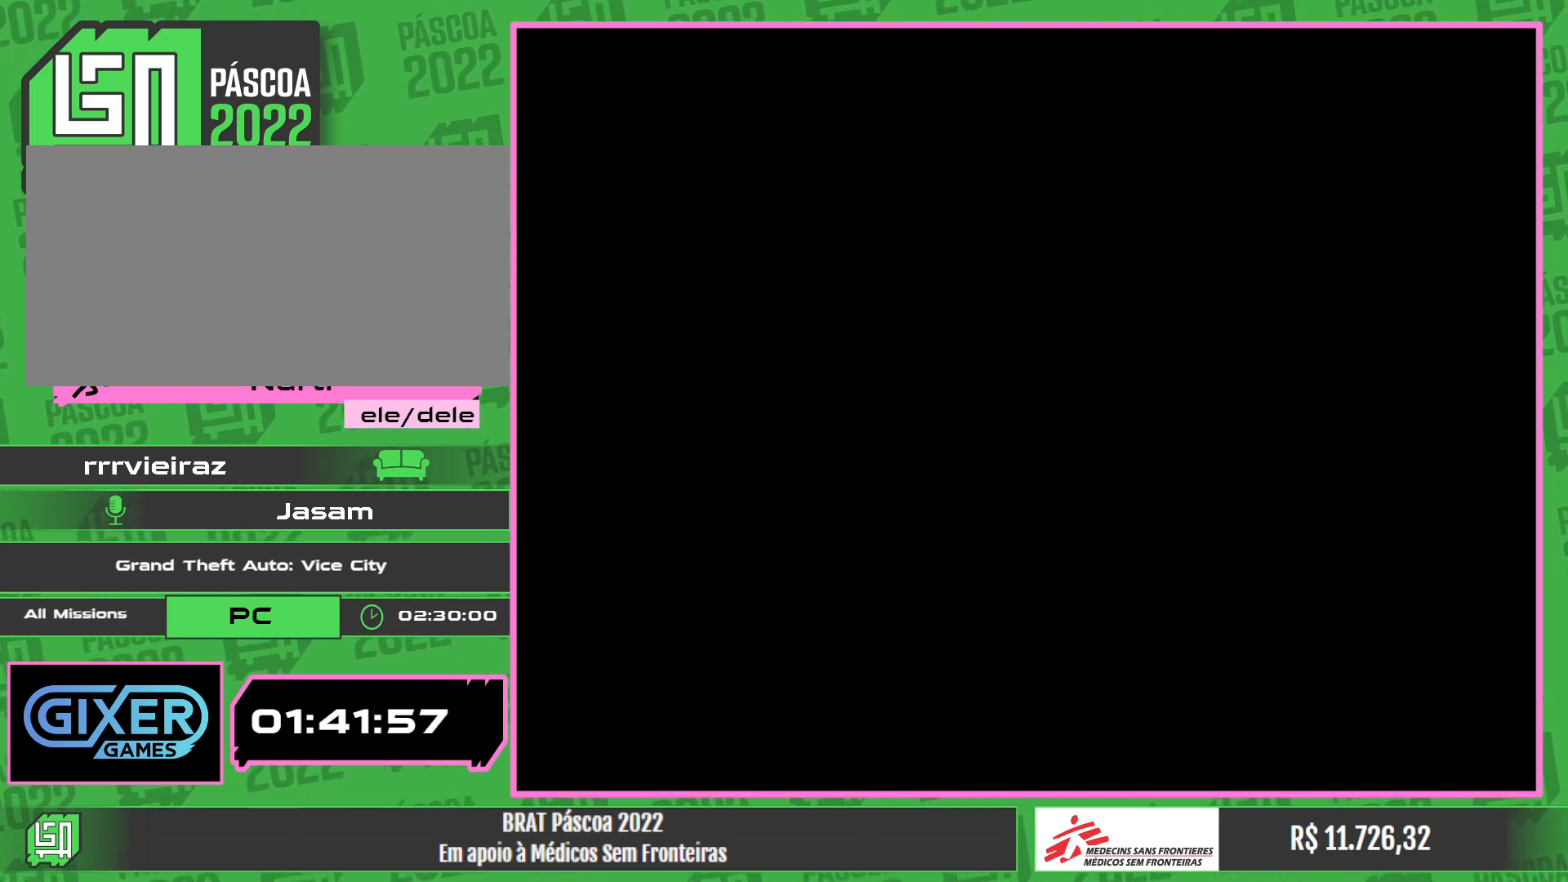
{"keys": [], "mouse": [], "events": [[167, "w", "up"]]}